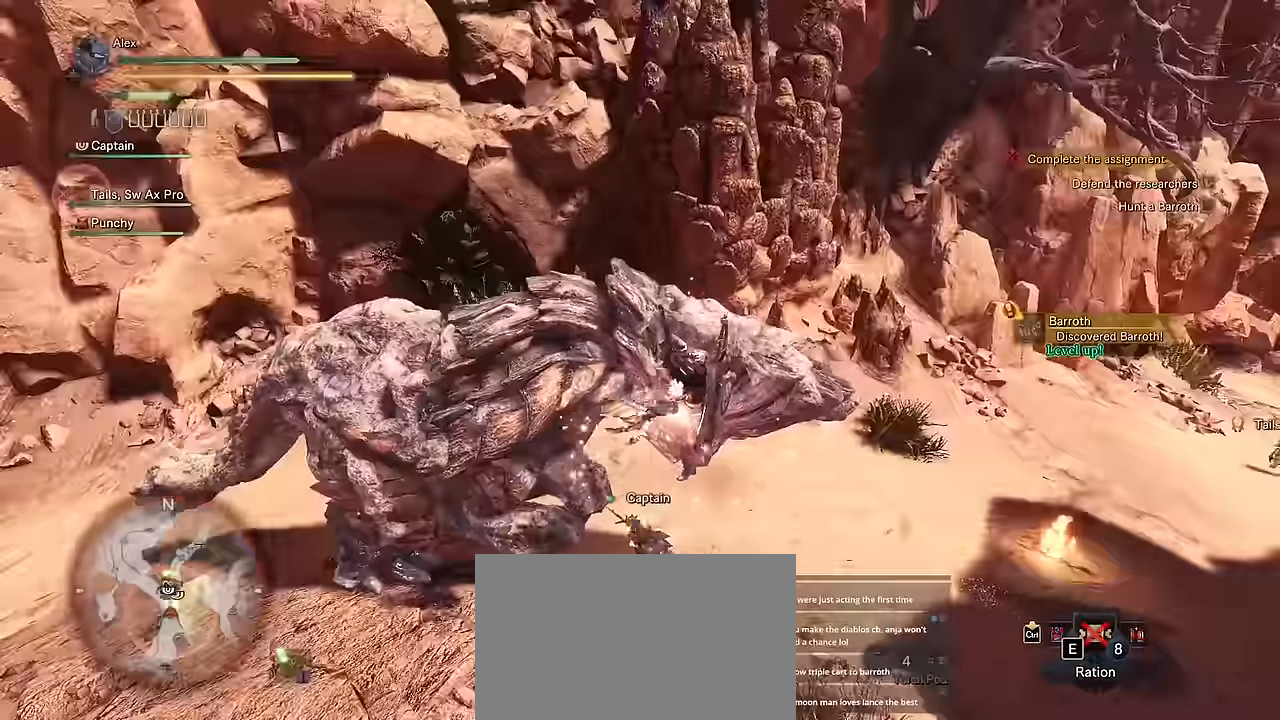
Gameplay with keyboard and mouse; each line is a JSON object with the keys and mouse buttons held at the frame after it. "events" lists presses ("down") and releases ("up") of "1", "2", "3", "4", "5", "a", "alt", "c", "caps_lock", "ctrl", "d", "e", "f", "g", "q", "r", "s", "shift", "space", "t", "tab", "v", "w", "x", "z", "mouse_left", "mouse_wheel" and "mouse_right" between this image and that frame as [ms after this image, input, new state], when the widget could be followed in between. "mouse_left", "mouse_wheel", "mouse_right" = the "left", "wheel", "right" buttons of the "mouse" list. No other keys are recorded. "wheel" means that the mouse wheel is clicked or scrolled. Not read: mouse_move.
{"keys": [], "mouse": [], "events": [[17, "mouse_right", "up"]]}
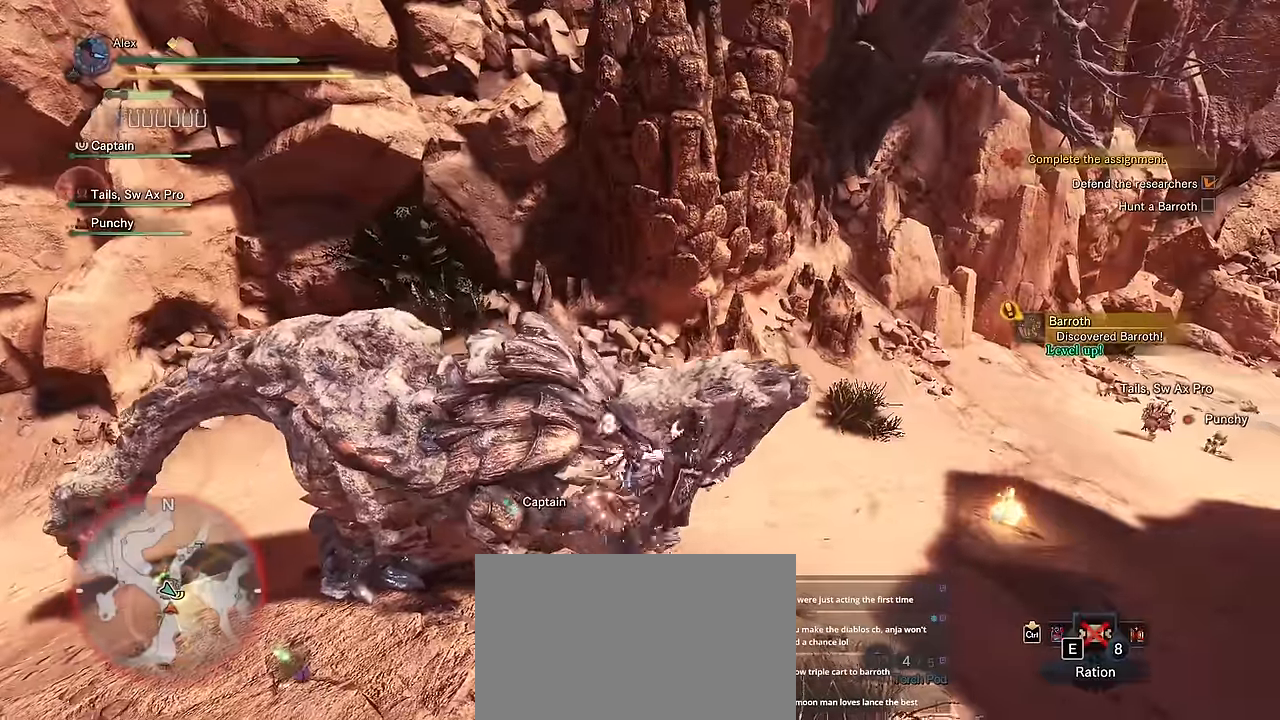
{"keys": [], "mouse": [], "events": []}
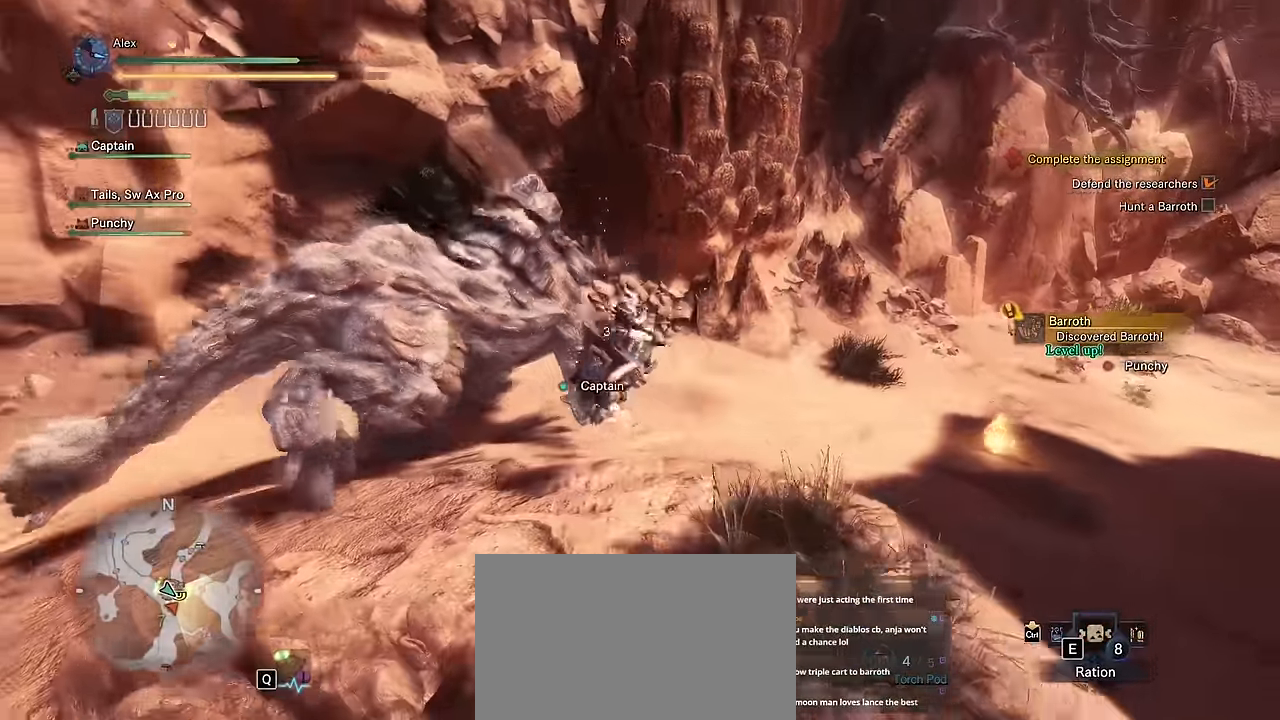
{"keys": ["d"], "mouse": [], "events": [[434, "d", "down"]]}
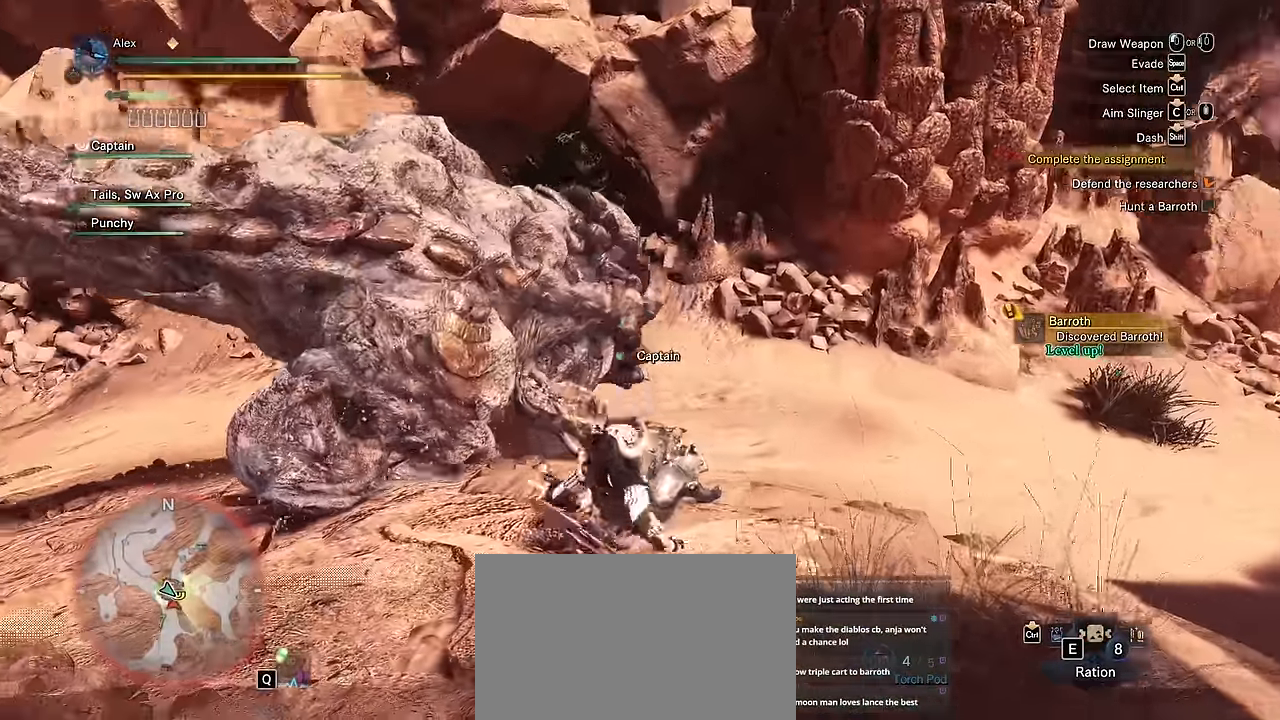
{"keys": ["d"], "mouse": [], "events": [[17, "w", "down"], [117, "mouse_wheel", "down"], [267, "w", "up"], [300, "mouse_wheel", "up"]]}
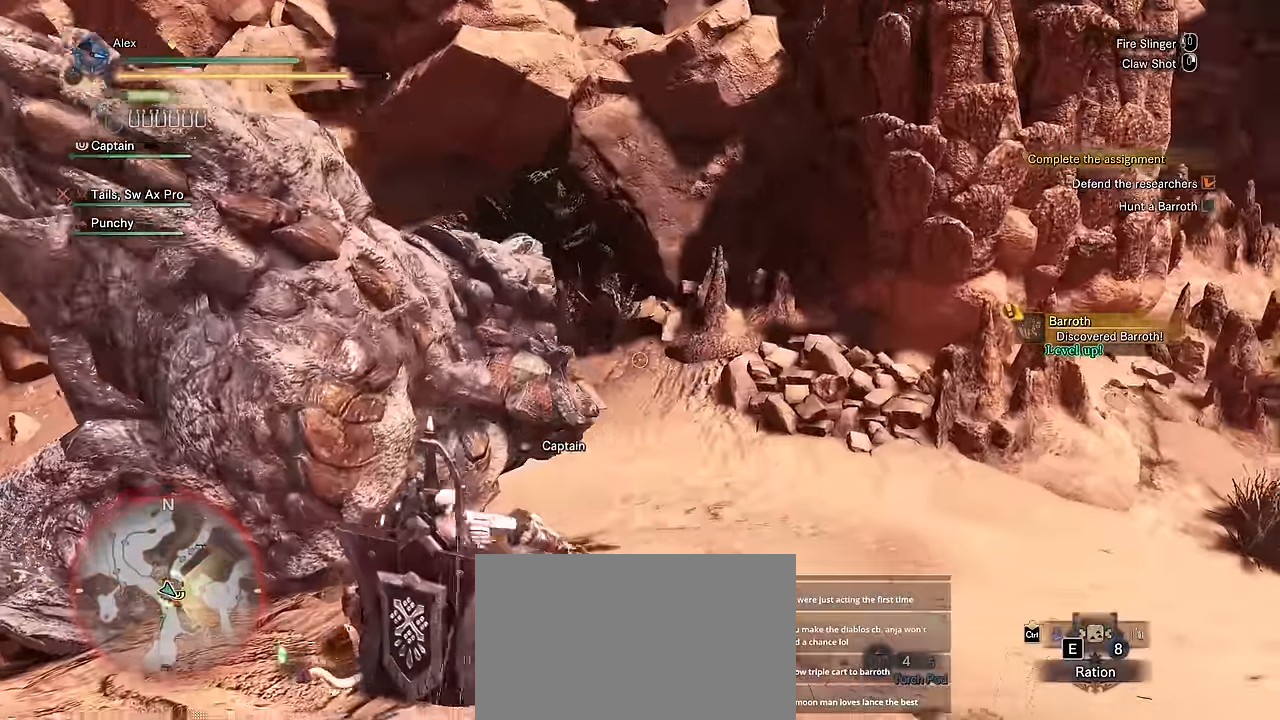
{"keys": ["d"], "mouse": [], "events": [[267, "mouse_right", "down"], [317, "mouse_right", "up"], [417, "mouse_right", "down"], [484, "mouse_right", "up"]]}
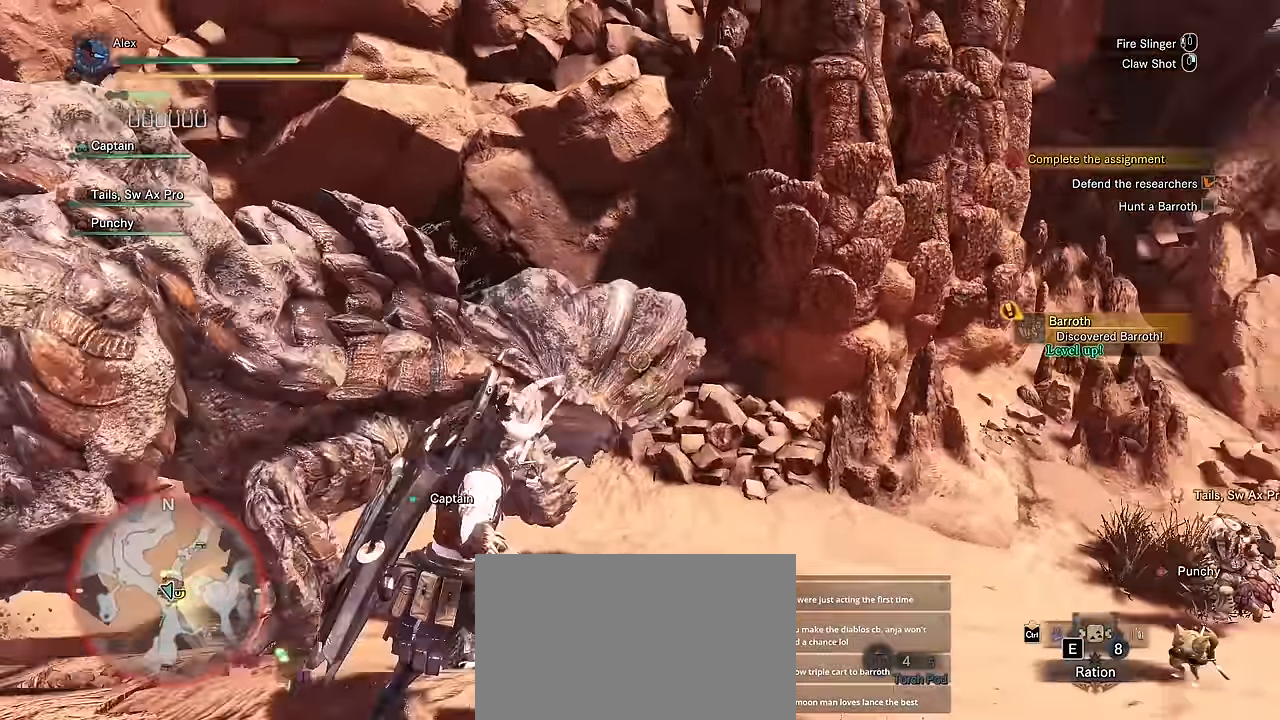
{"keys": ["d", "s"], "mouse": [], "events": [[50, "mouse_right", "down"], [150, "mouse_right", "up"], [150, "s", "down"], [200, "mouse_right", "down"], [284, "mouse_right", "up"], [334, "mouse_right", "down"], [434, "mouse_right", "up"]]}
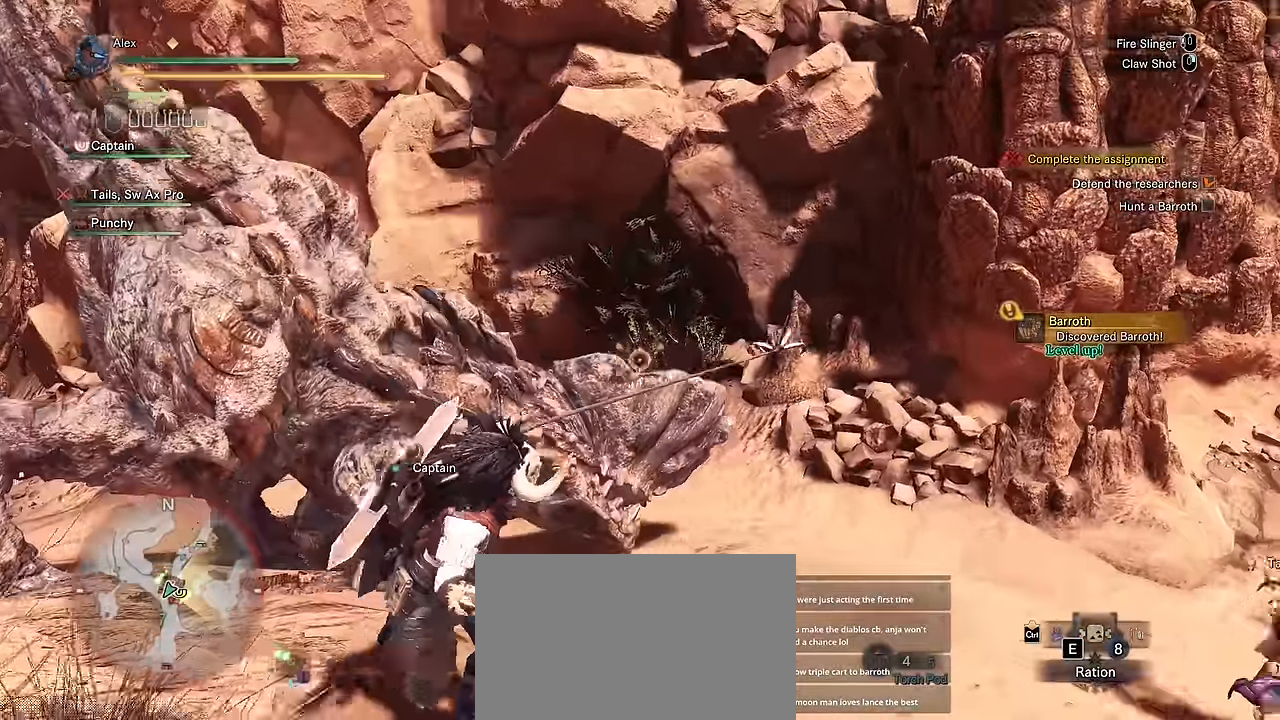
{"keys": ["d", "s"], "mouse": [], "events": [[17, "mouse_right", "down"], [67, "mouse_right", "up"]]}
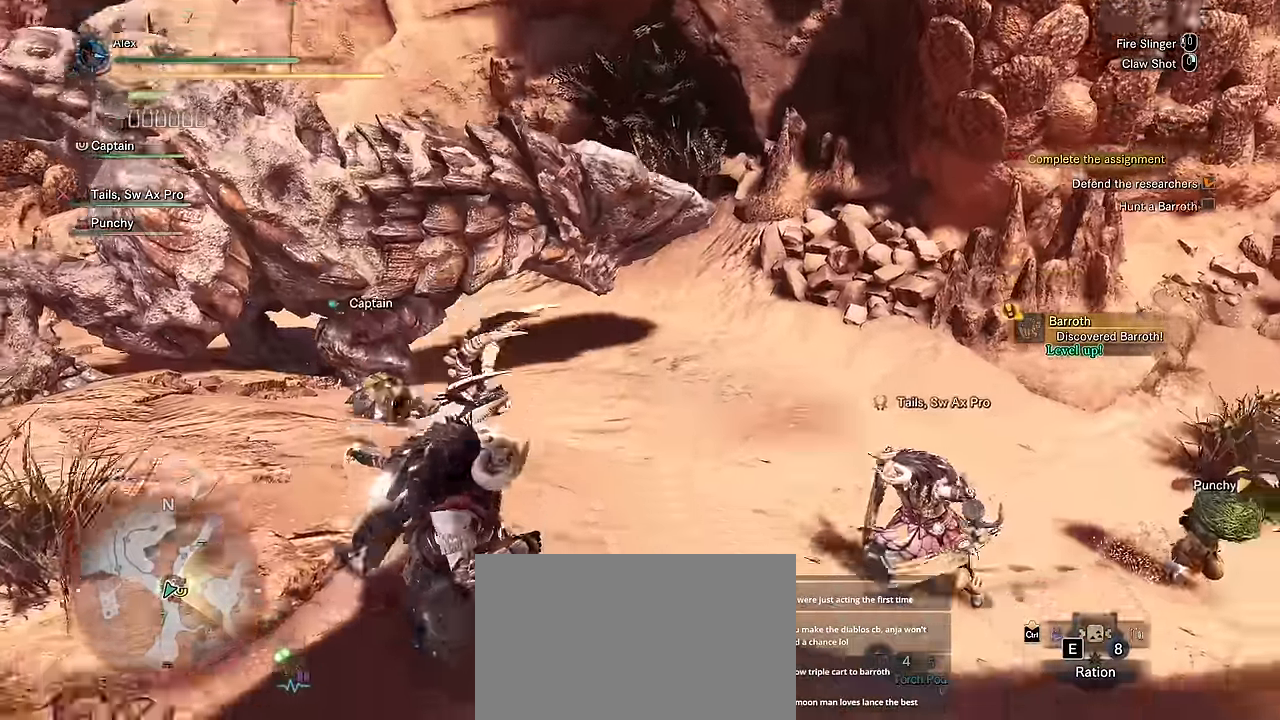
{"keys": ["w"], "mouse": [], "events": [[84, "s", "up"], [417, "w", "down"], [467, "d", "up"]]}
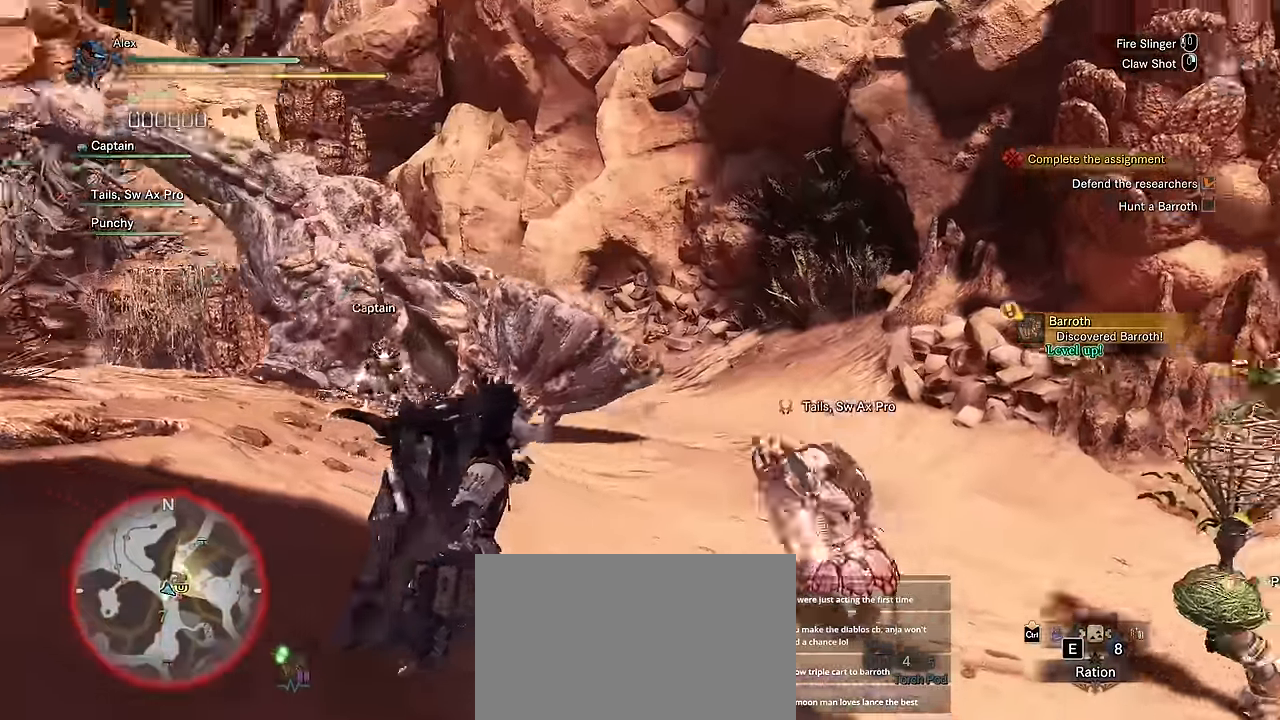
{"keys": ["a"], "mouse": [], "events": [[200, "a", "down"], [250, "w", "up"]]}
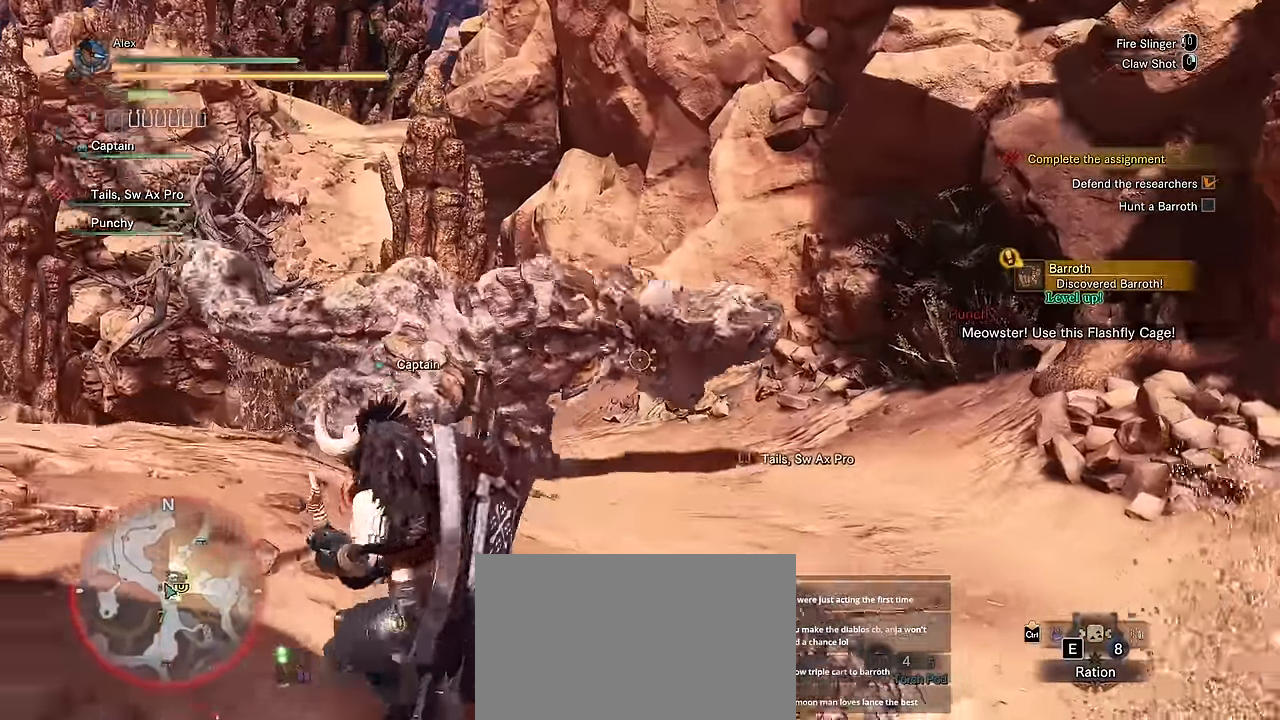
{"keys": ["s"], "mouse": [], "events": [[84, "s", "down"], [350, "a", "up"]]}
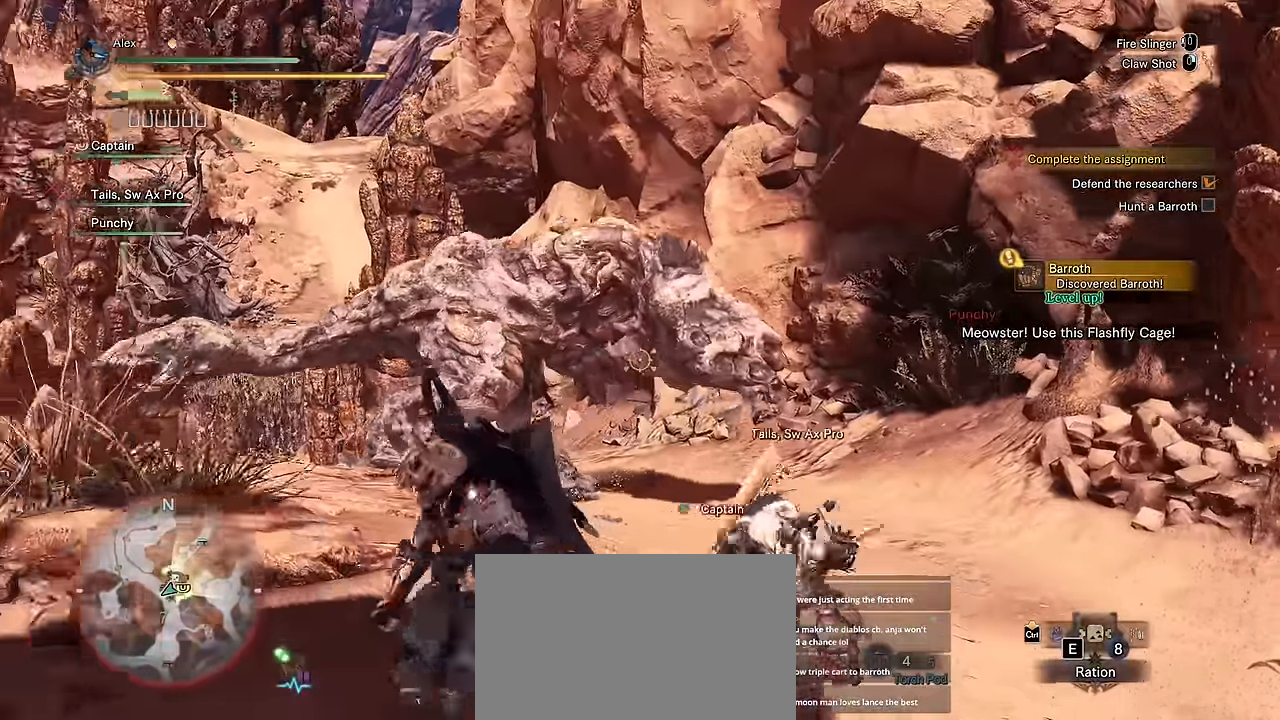
{"keys": ["a", "s"], "mouse": [], "events": [[50, "a", "down"], [150, "a", "up"], [250, "a", "down"], [250, "mouse_right", "down"], [334, "mouse_right", "up"]]}
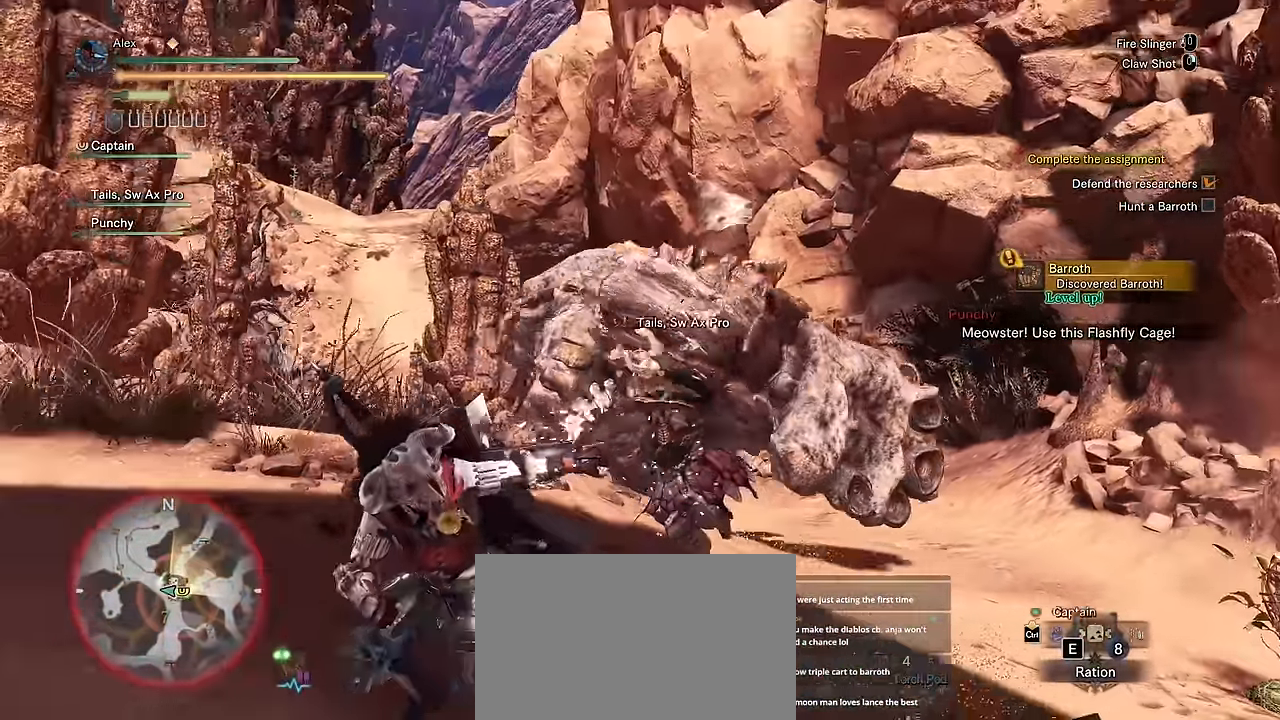
{"keys": [], "mouse": [], "events": [[67, "s", "up"], [200, "mouse_right", "down"], [300, "mouse_right", "up"], [350, "a", "up"]]}
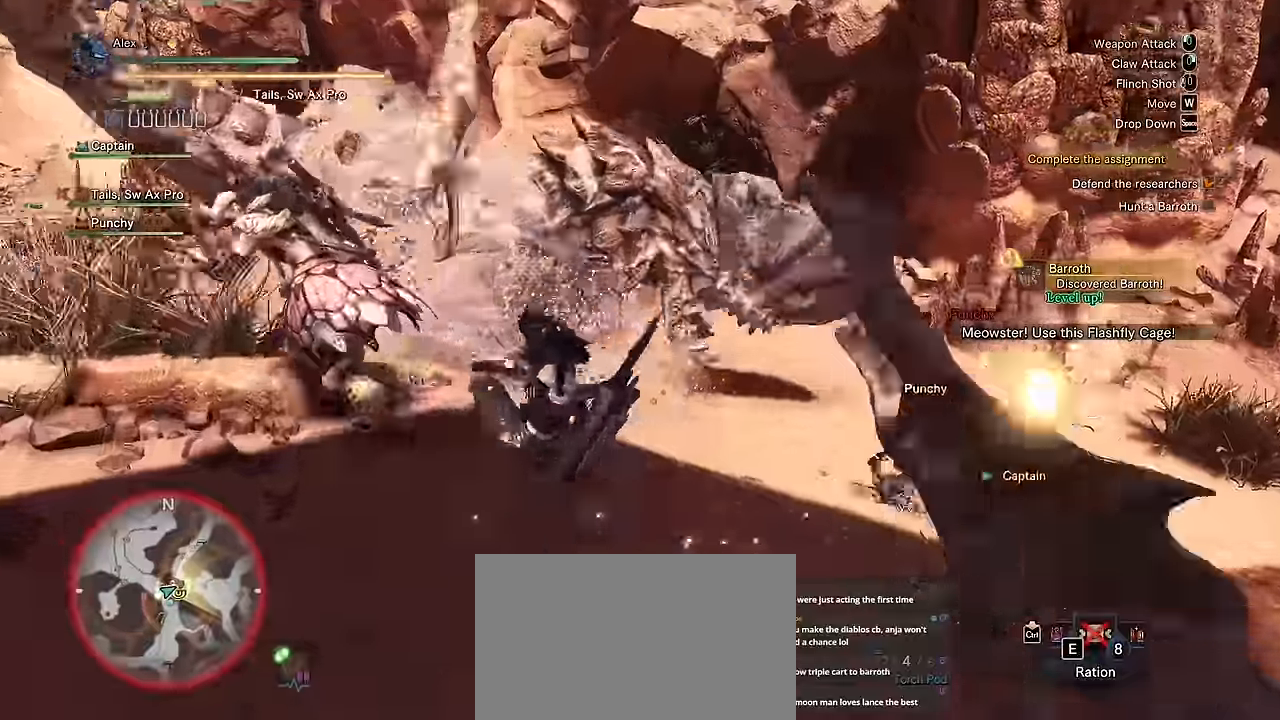
{"keys": [], "mouse": ["right"], "events": [[317, "mouse_right", "down"], [350, "mouse_right", "up"], [417, "mouse_right", "down"]]}
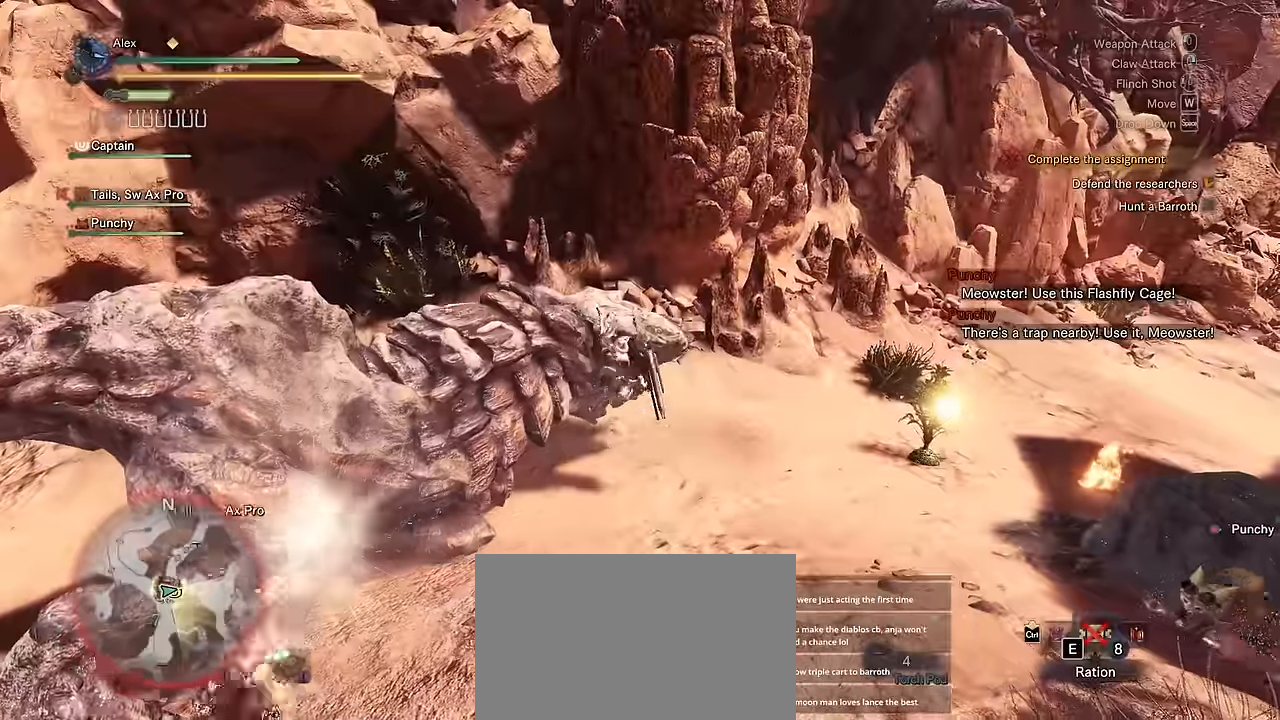
{"keys": [], "mouse": [], "events": [[134, "mouse_right", "up"]]}
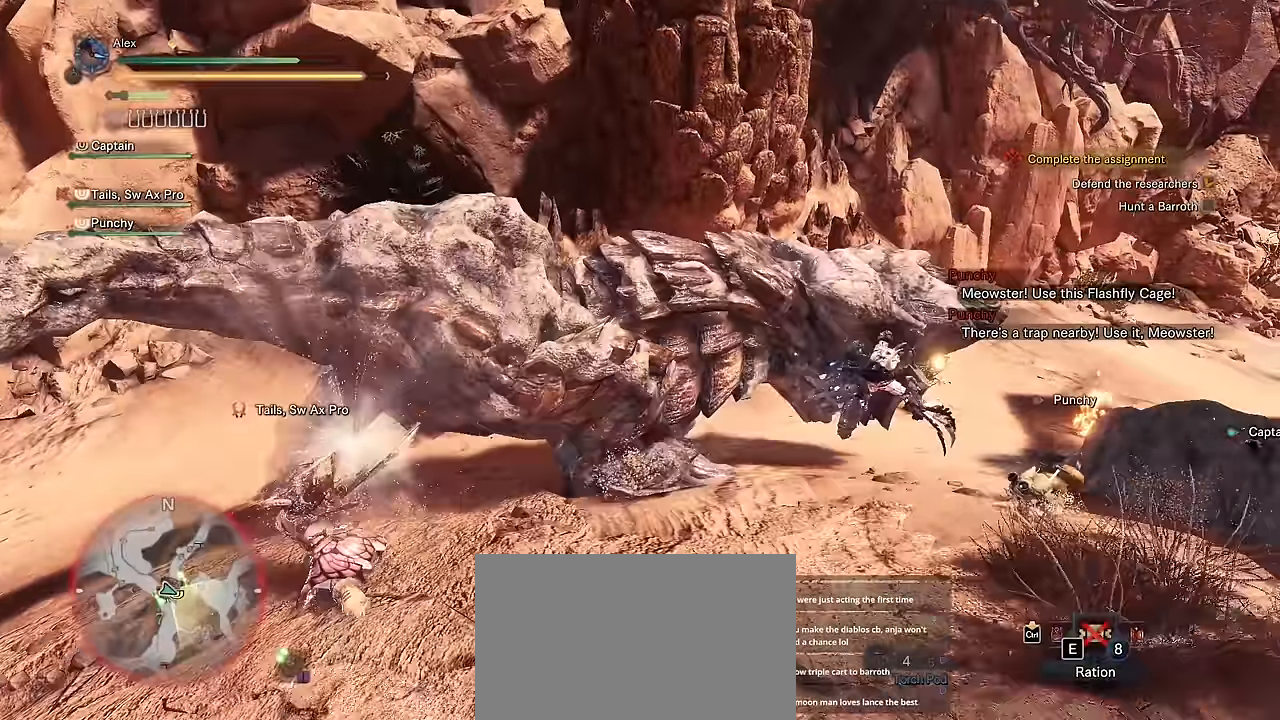
{"keys": [], "mouse": [], "events": []}
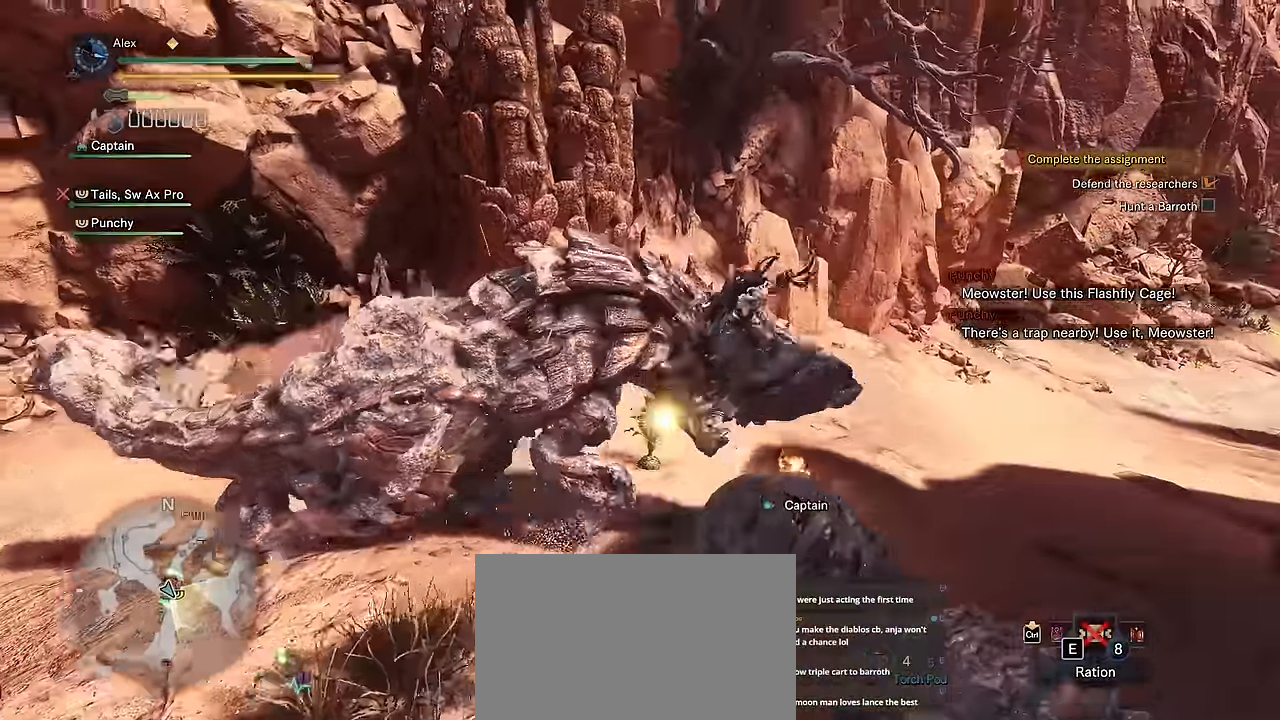
{"keys": [], "mouse": [], "events": []}
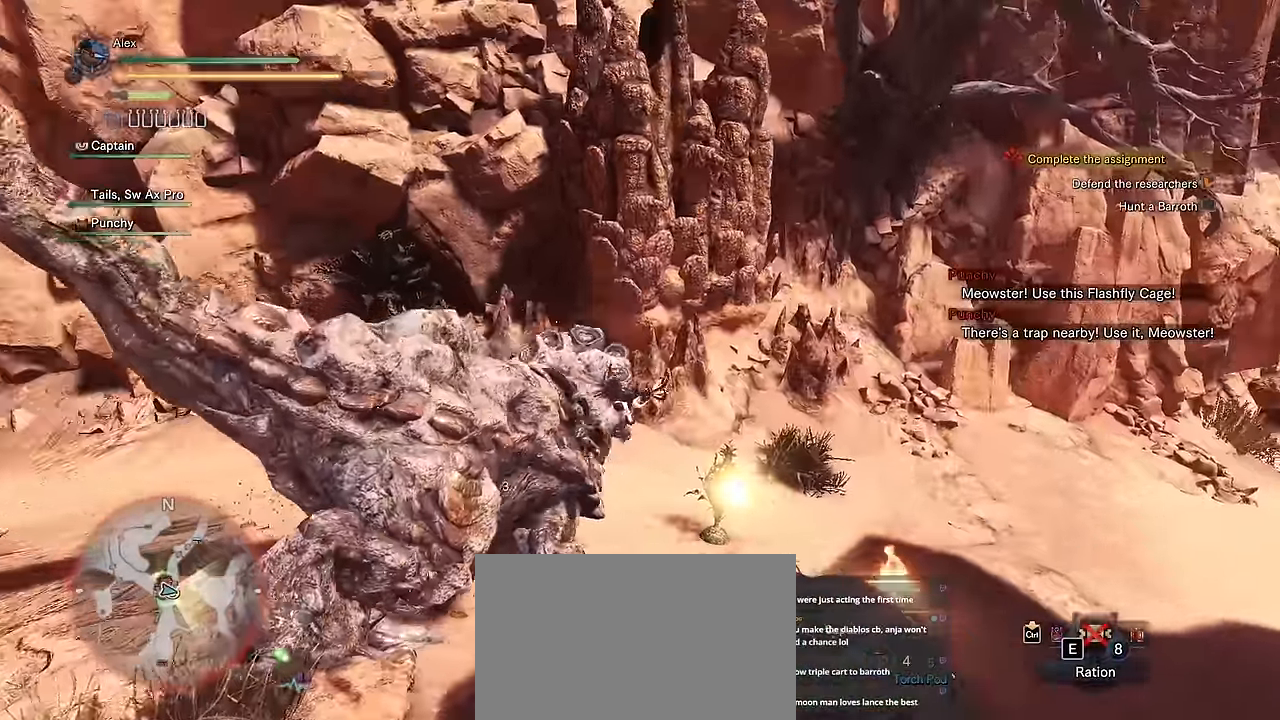
{"keys": [], "mouse": [], "events": []}
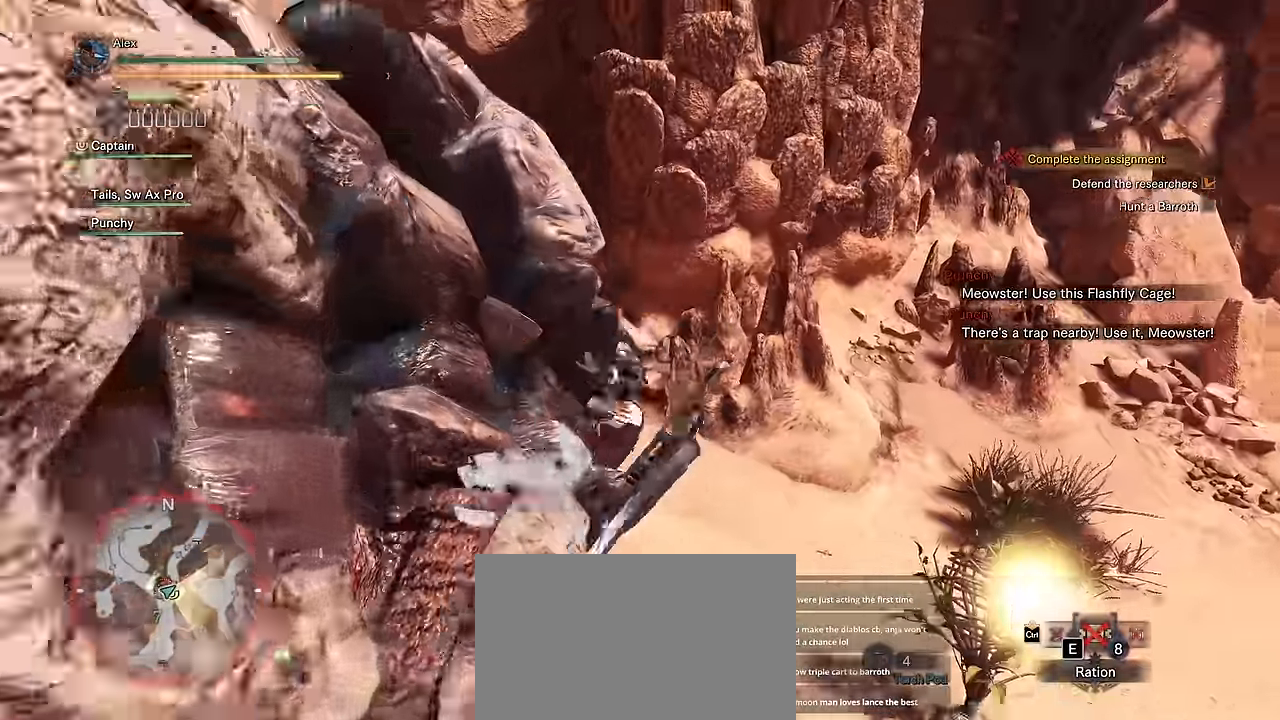
{"keys": [], "mouse": [], "events": []}
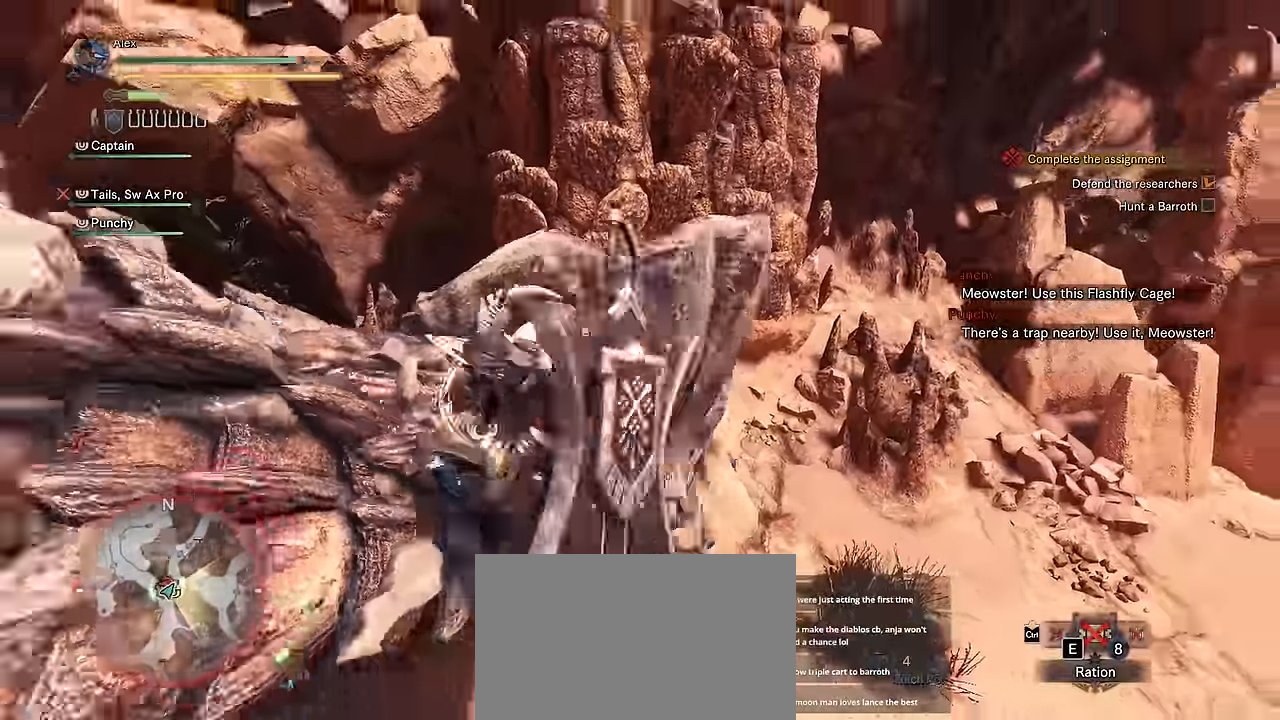
{"keys": [], "mouse": [], "events": []}
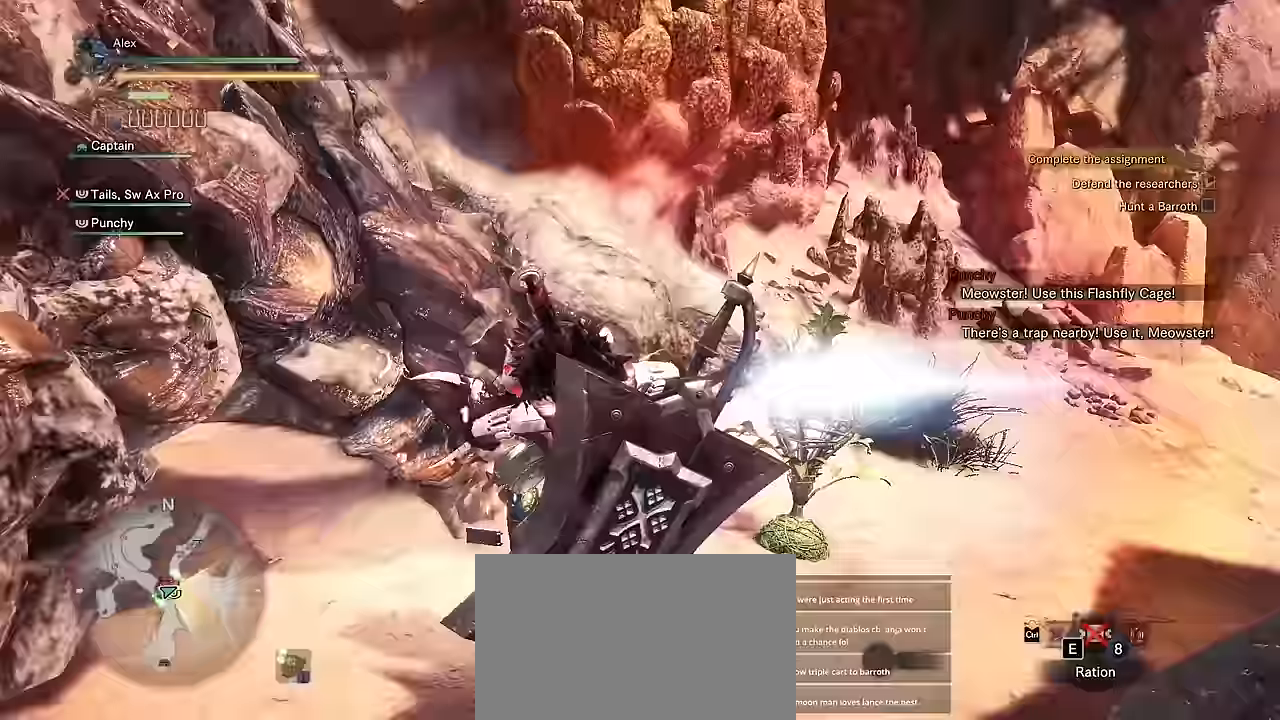
{"keys": [], "mouse": [], "events": []}
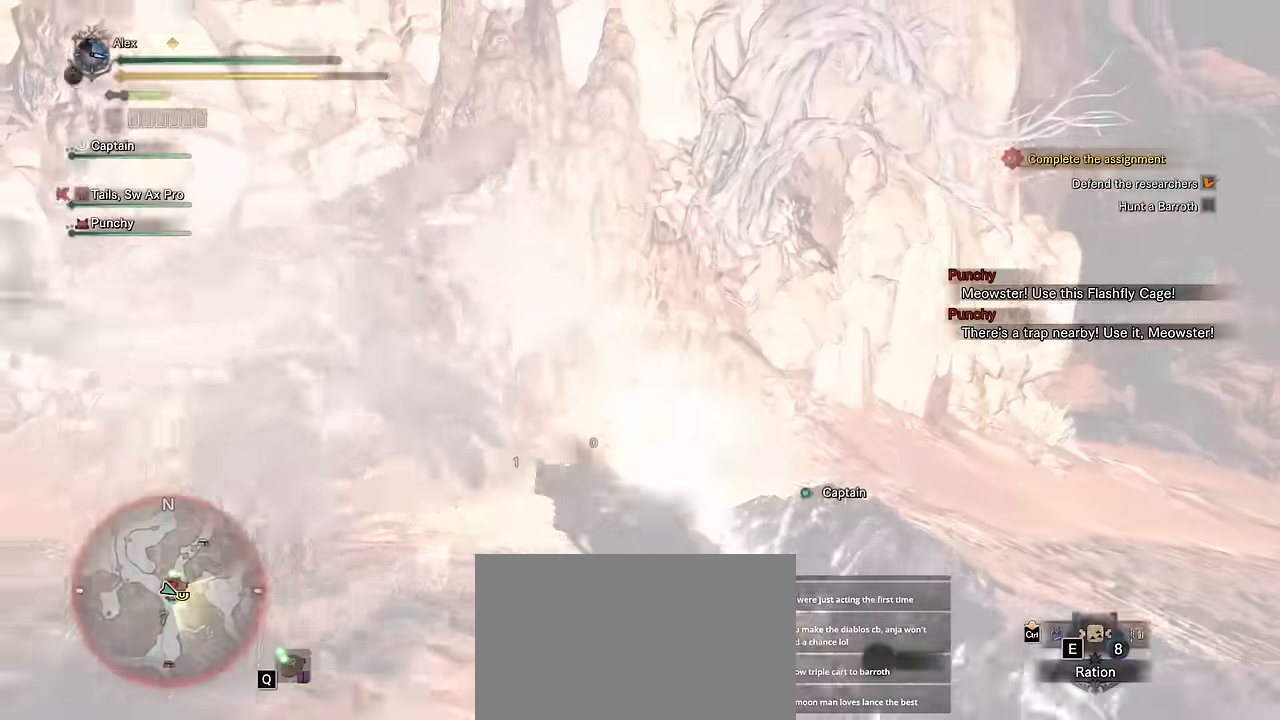
{"keys": ["a", "w"], "mouse": [], "events": [[250, "w", "down"], [300, "a", "down"]]}
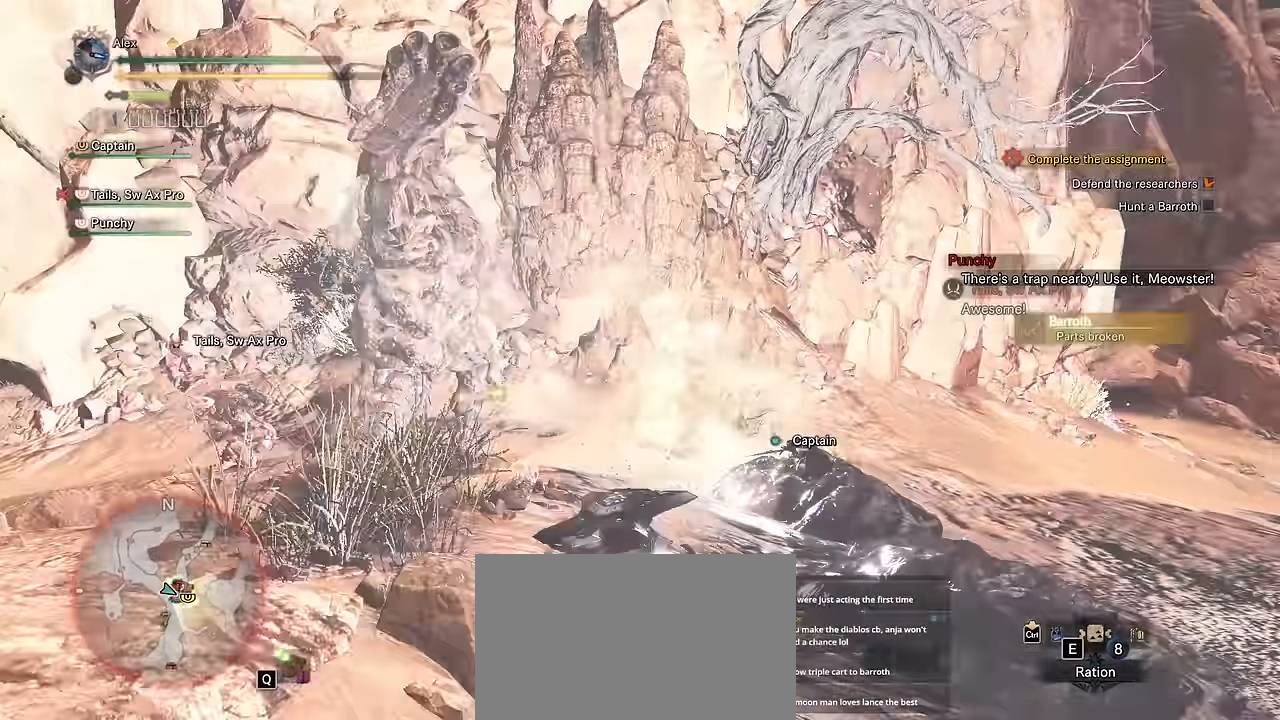
{"keys": ["a", "w"], "mouse": [], "events": [[317, "w", "up"], [450, "w", "down"]]}
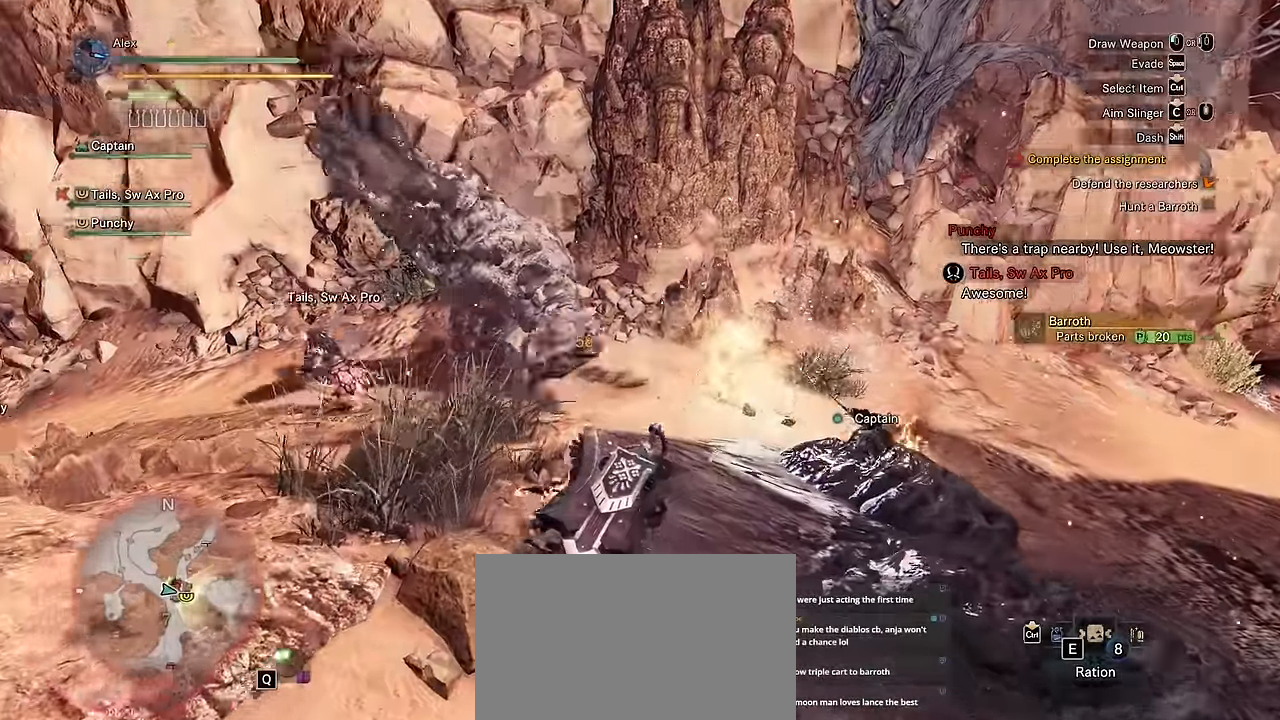
{"keys": ["a", "shift", "v", "w"], "mouse": [], "events": [[284, "shift", "down"], [434, "v", "down"]]}
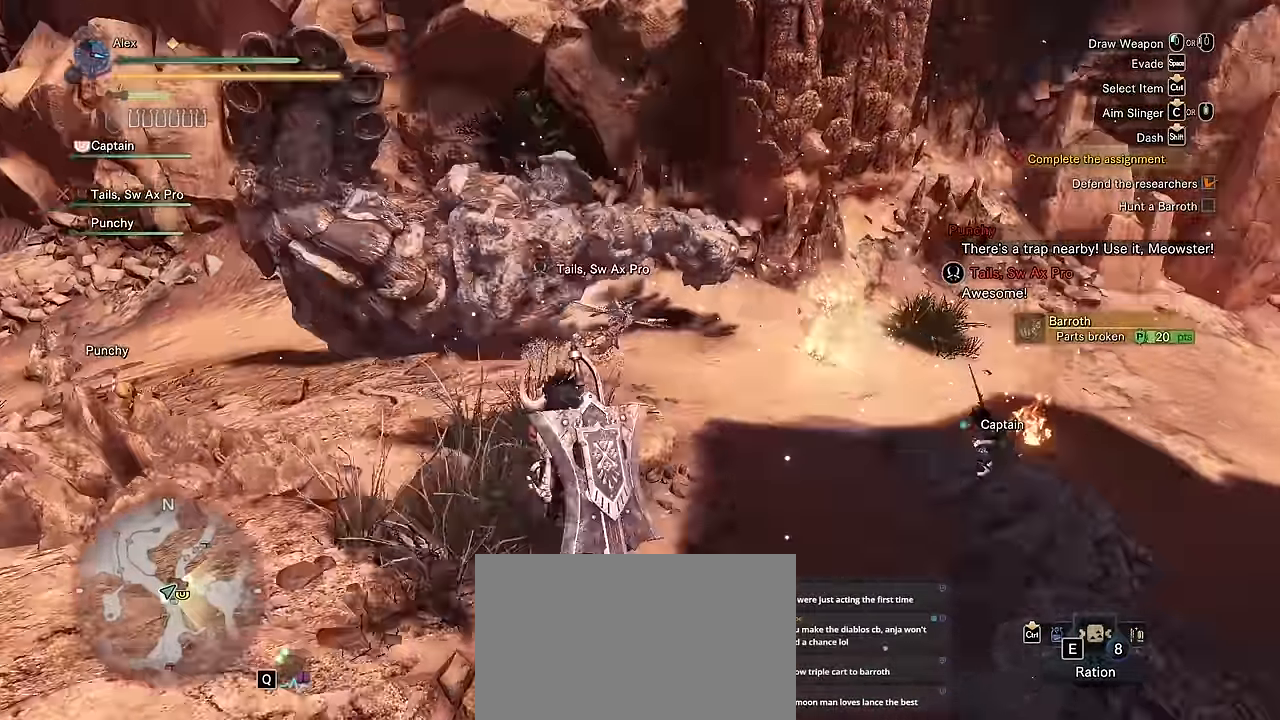
{"keys": ["shift", "v", "w"], "mouse": ["wheel", "right"], "events": [[217, "a", "up"], [300, "mouse_wheel", "down"], [484, "mouse_right", "down"]]}
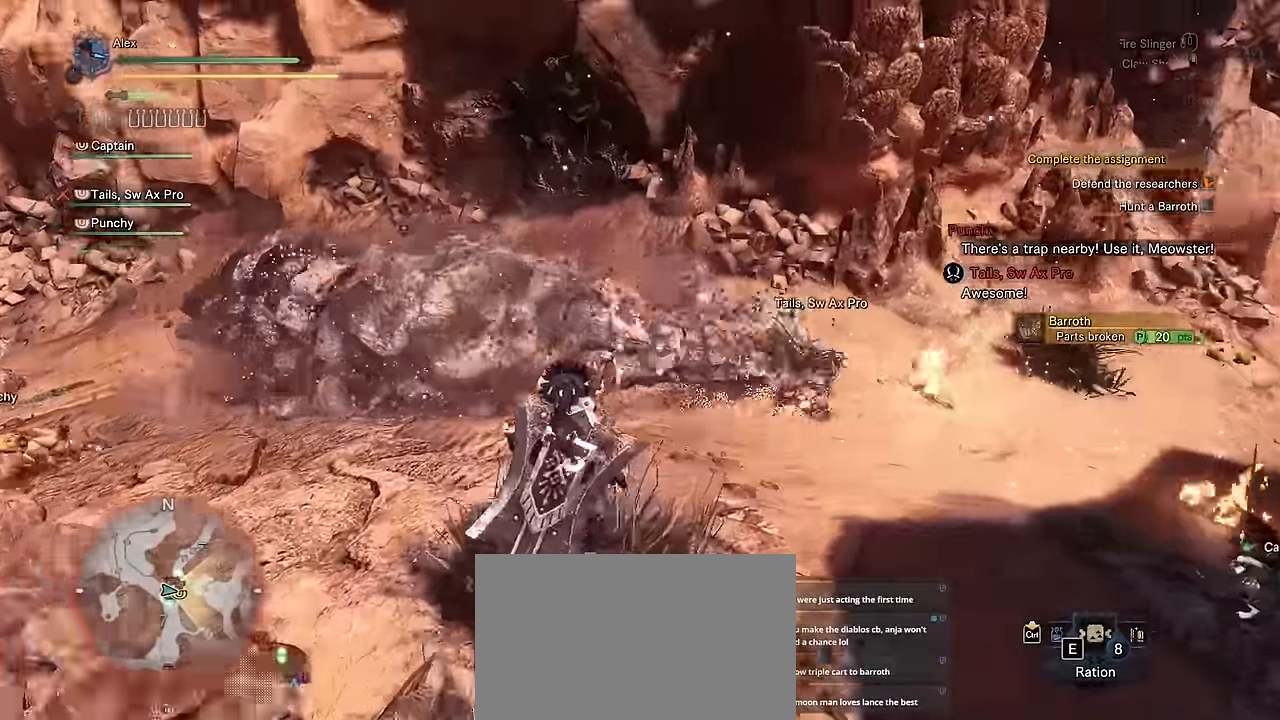
{"keys": ["w"], "mouse": ["wheel"], "events": [[34, "v", "up"], [67, "mouse_right", "up"], [134, "mouse_right", "down"], [184, "shift", "up"], [217, "mouse_right", "up"], [284, "mouse_right", "down"], [334, "mouse_right", "up"]]}
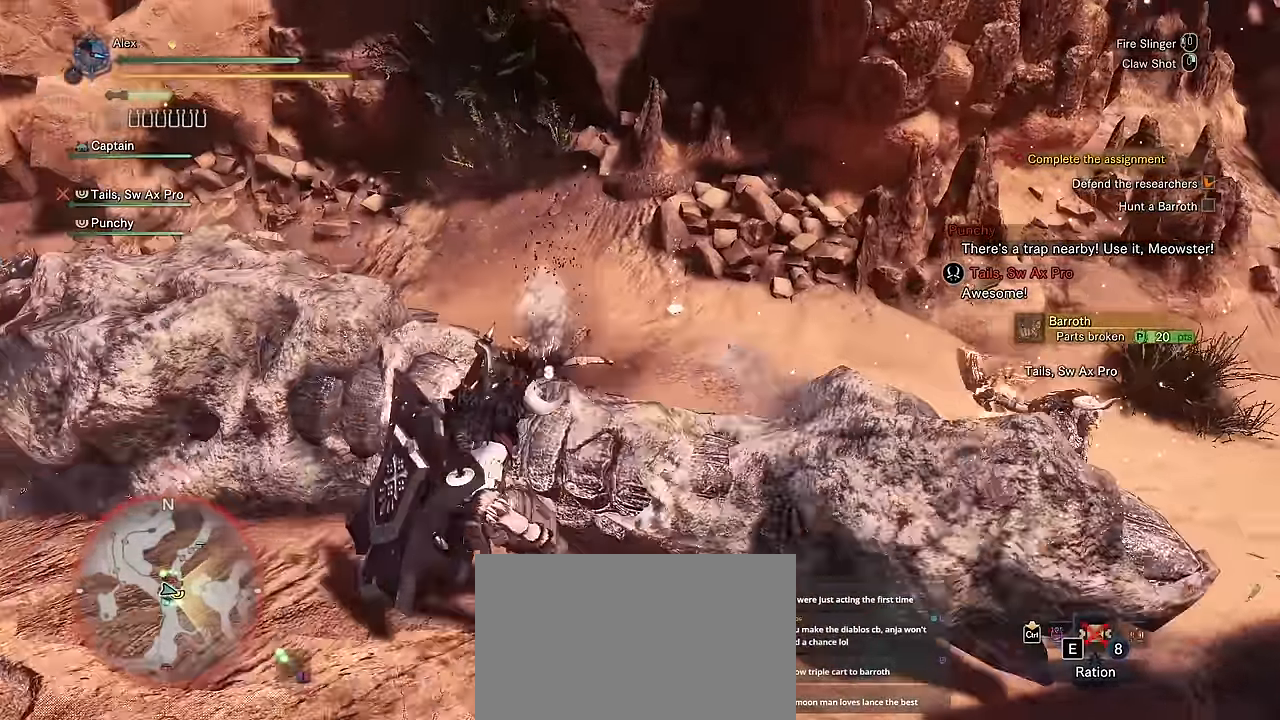
{"keys": [], "mouse": ["left"]}